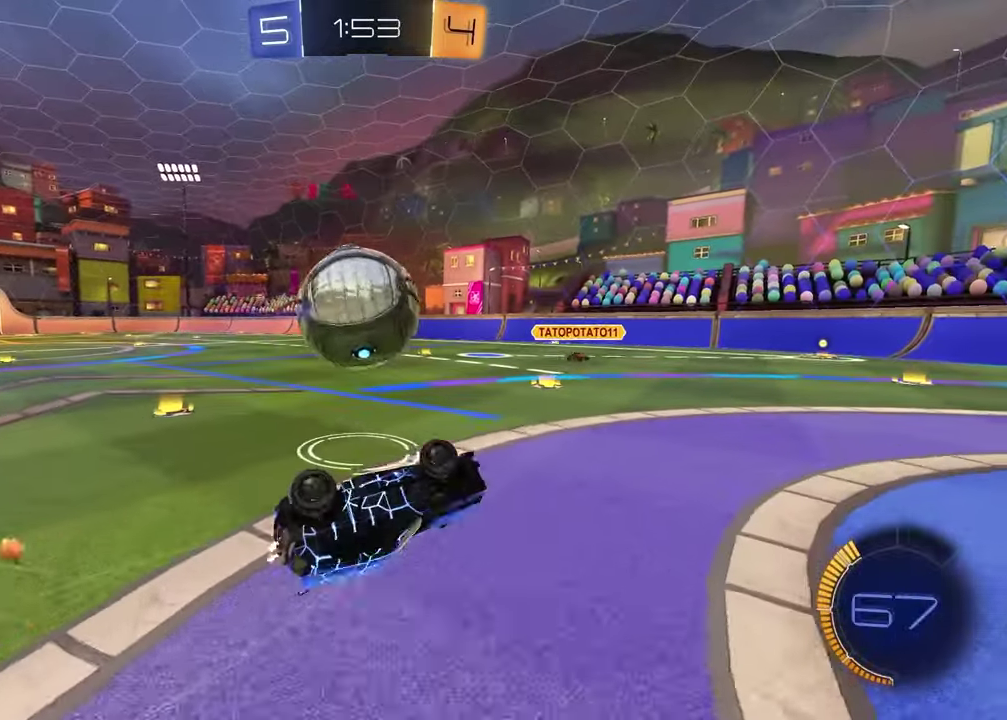
Gameplay with a controller (PlayStation layout); each line is a JSON object with the inputs held at the frame after it. "events" lists button and stick changes between this image and that frame as [ms after this image, input, new state], when the widget could be followed in between.
{"buttons": ["R1"], "left_stick": "left", "right_stick": "center", "events": [[283, "left_stick", "center"], [450, "left_stick", "left"]]}
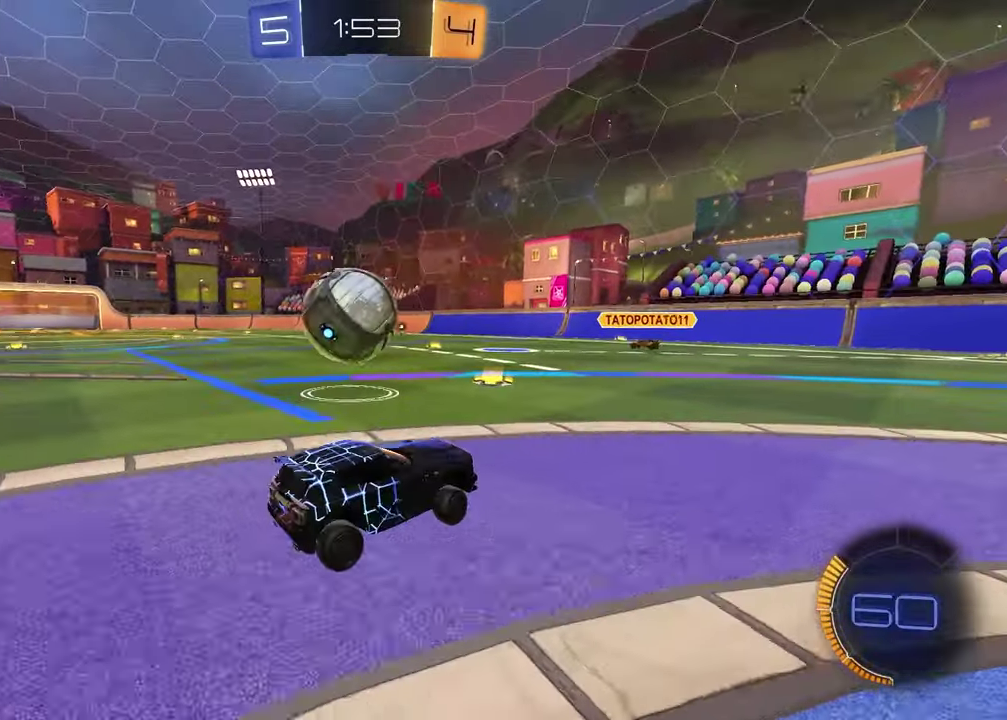
{"buttons": ["R1"], "left_stick": "center", "right_stick": "center", "events": [[133, "TRIANGLE", "down"], [250, "TRIANGLE", "up"], [317, "left_stick", "center"]]}
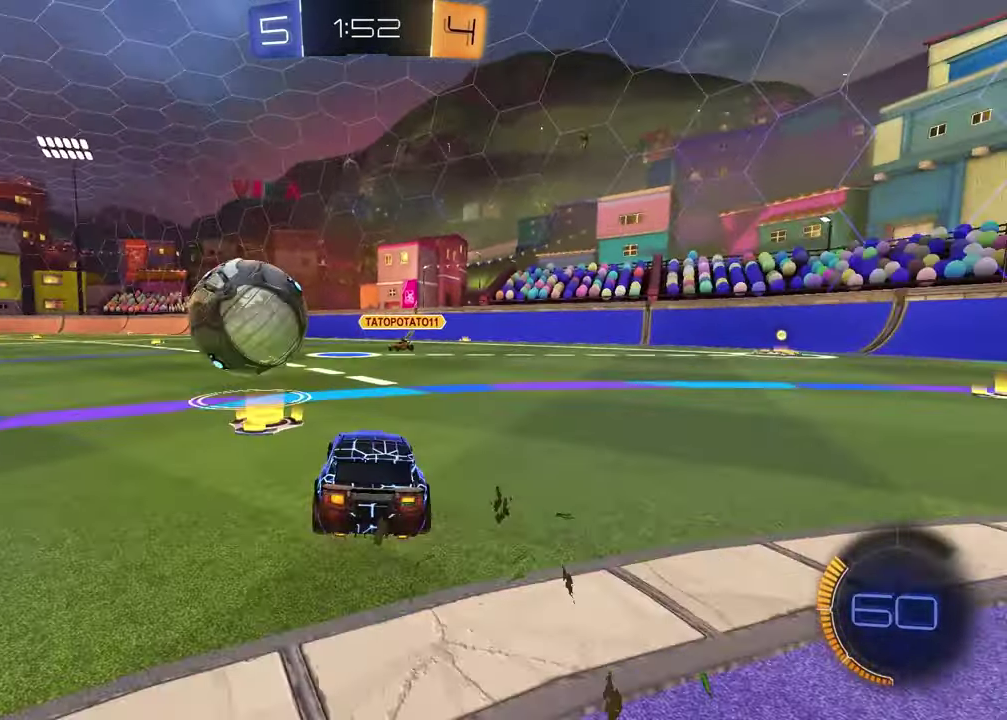
{"buttons": ["R1"], "left_stick": "right", "right_stick": "center", "events": [[83, "left_stick", "up-right"], [233, "R1", "up"], [250, "L1", "down"], [250, "left_stick", "right"], [350, "left_stick", "left"], [417, "R1", "down"], [450, "L1", "up"], [500, "left_stick", "right"]]}
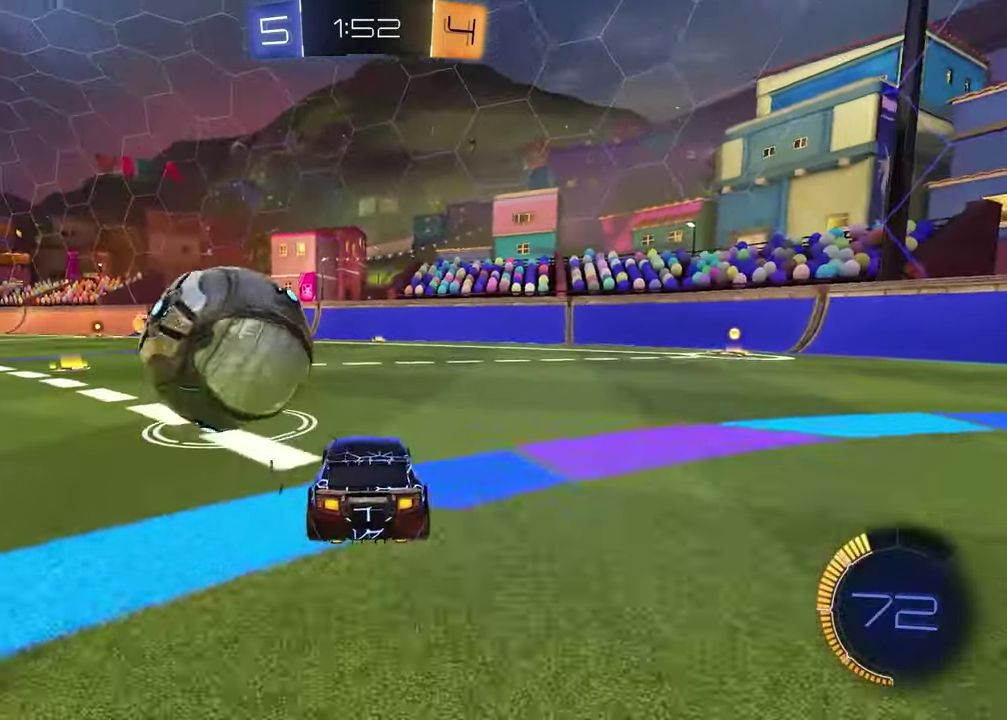
{"buttons": ["R1"], "left_stick": "right", "right_stick": "center", "events": [[50, "TRIANGLE", "down"], [50, "left_stick", "center"], [167, "TRIANGLE", "up"], [267, "left_stick", "right"]]}
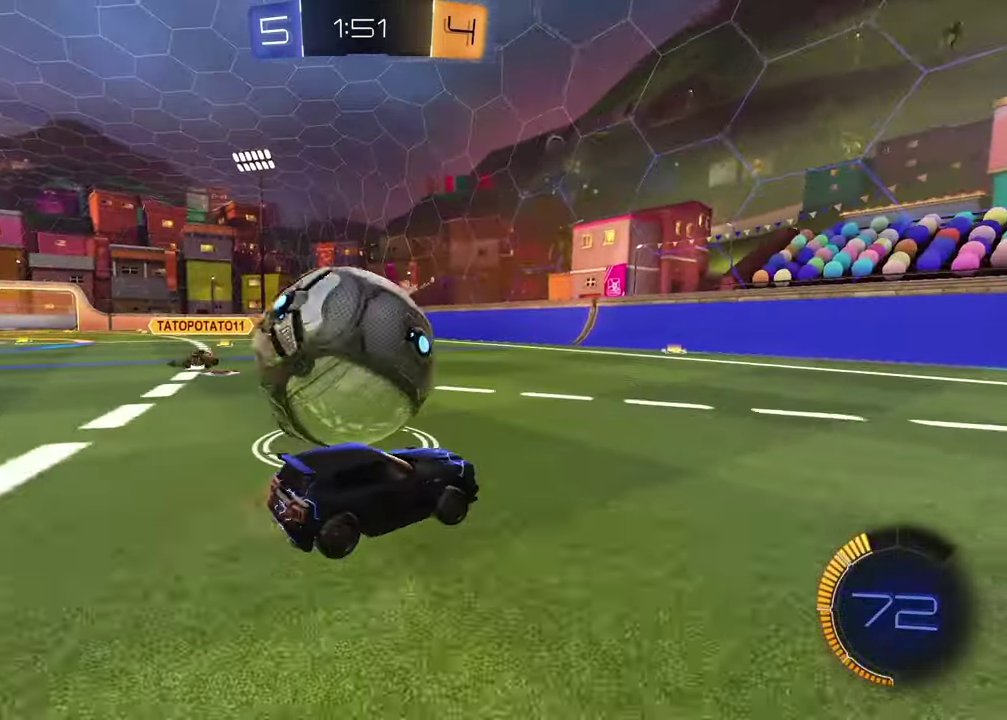
{"buttons": ["L1"], "left_stick": "left", "right_stick": "center", "events": [[17, "left_stick", "center"], [67, "left_stick", "left"], [200, "R1", "up"], [250, "R1", "down"], [283, "TRIANGLE", "down"], [317, "R1", "up"], [333, "L1", "down"], [367, "TRIANGLE", "up"]]}